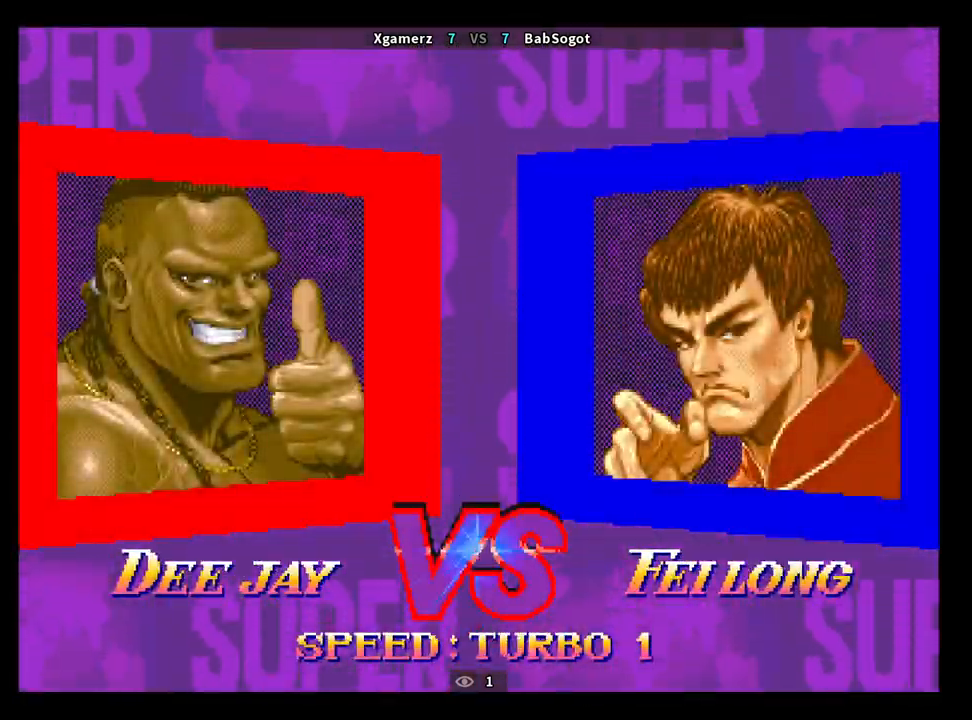
Gameplay with a controller (arcade stick); each line is a JSON object with the inputs held at the frame after it. "events" lists button and stick changes between this image and that frame as [ms after this image, input, new state], when the widget could be followed in between. Not read: L3 R3.
{"buttons": ["CROSS", "SQUARE", "TRIANGLE", "R1"], "left_stick": "center", "events": []}
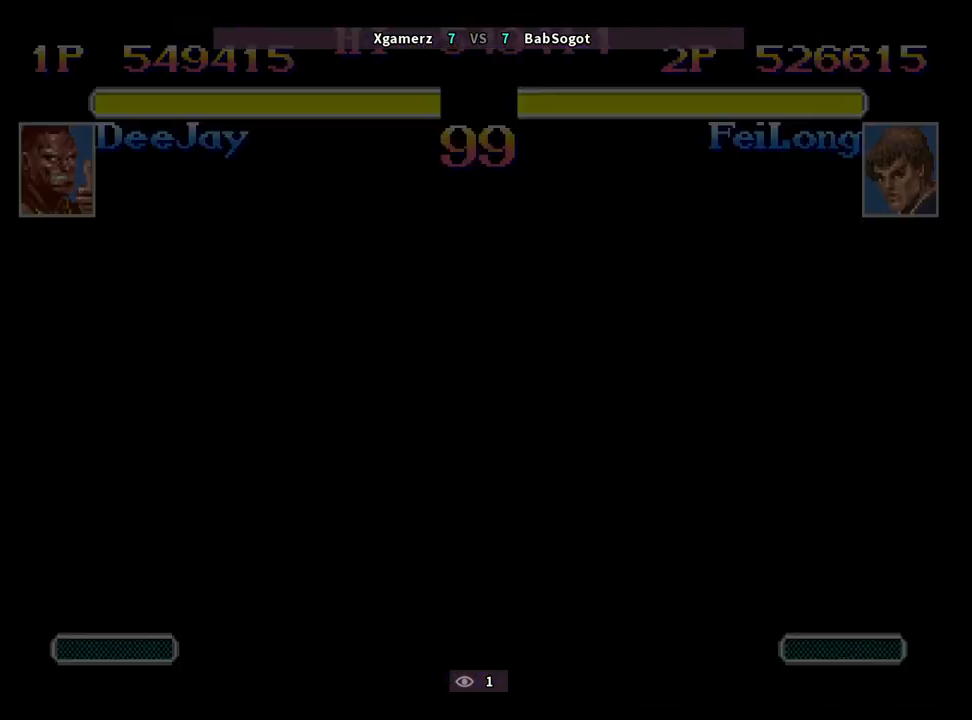
{"buttons": ["CROSS", "SQUARE", "TRIANGLE", "R1"], "left_stick": "center", "events": []}
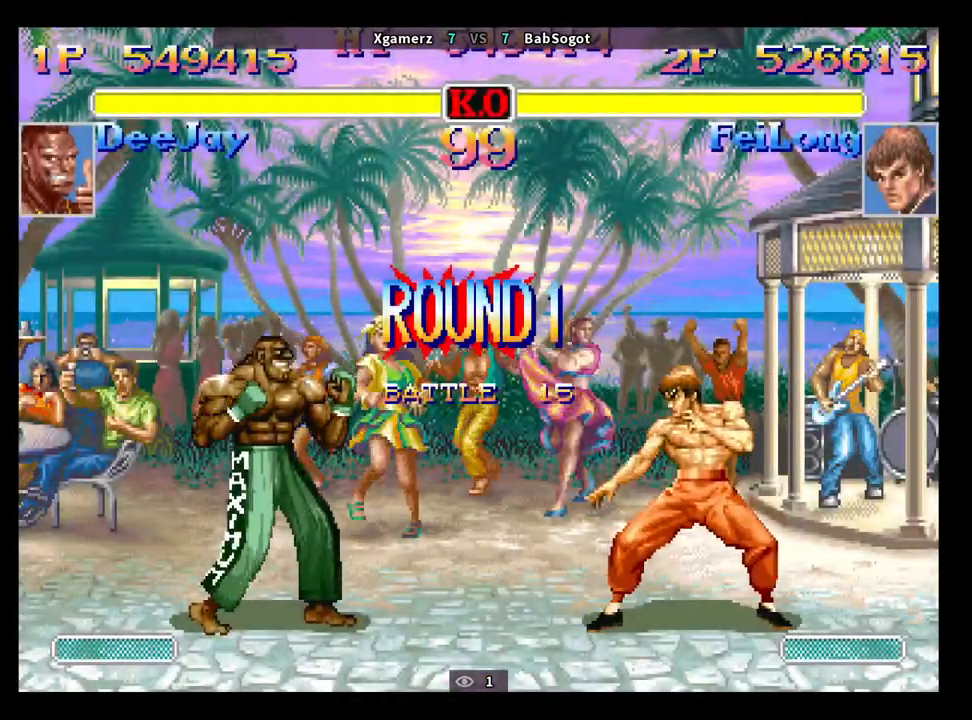
{"buttons": [], "left_stick": "center", "events": [[33, "CROSS", "up"], [50, "R1", "up"], [50, "SQUARE", "up"], [50, "TRIANGLE", "up"], [250, "CROSS", "down"], [267, "SQUARE", "down"], [283, "CROSS", "up"], [283, "TRIANGLE", "down"], [300, "R1", "down"], [317, "SQUARE", "up"], [367, "TRIANGLE", "up"], [383, "R1", "up"]]}
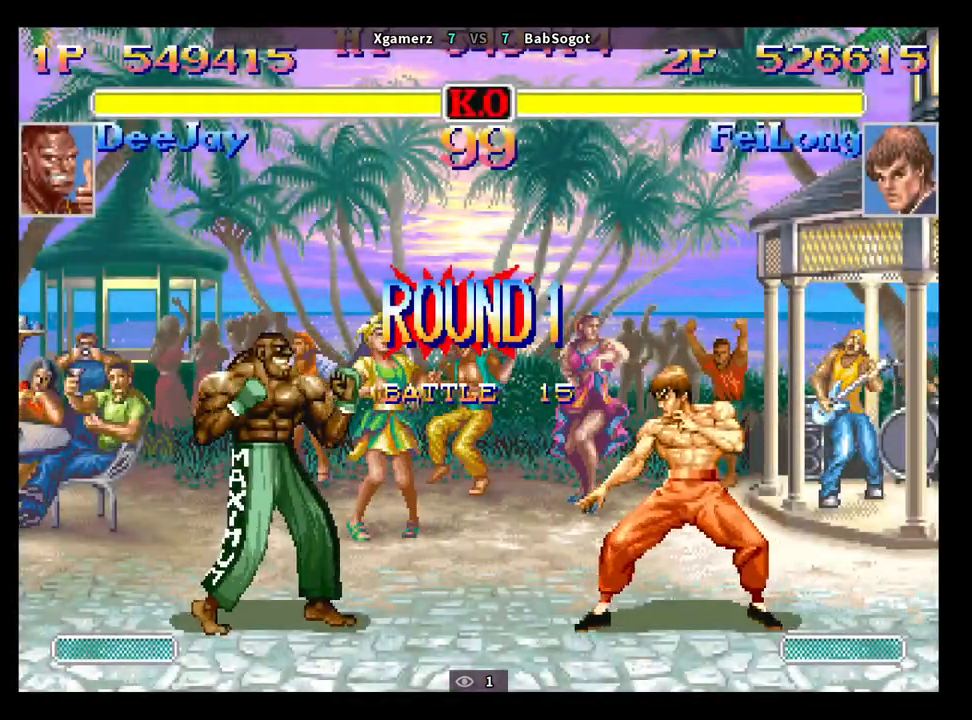
{"buttons": [], "left_stick": "left", "events": [[433, "left_stick", "left"]]}
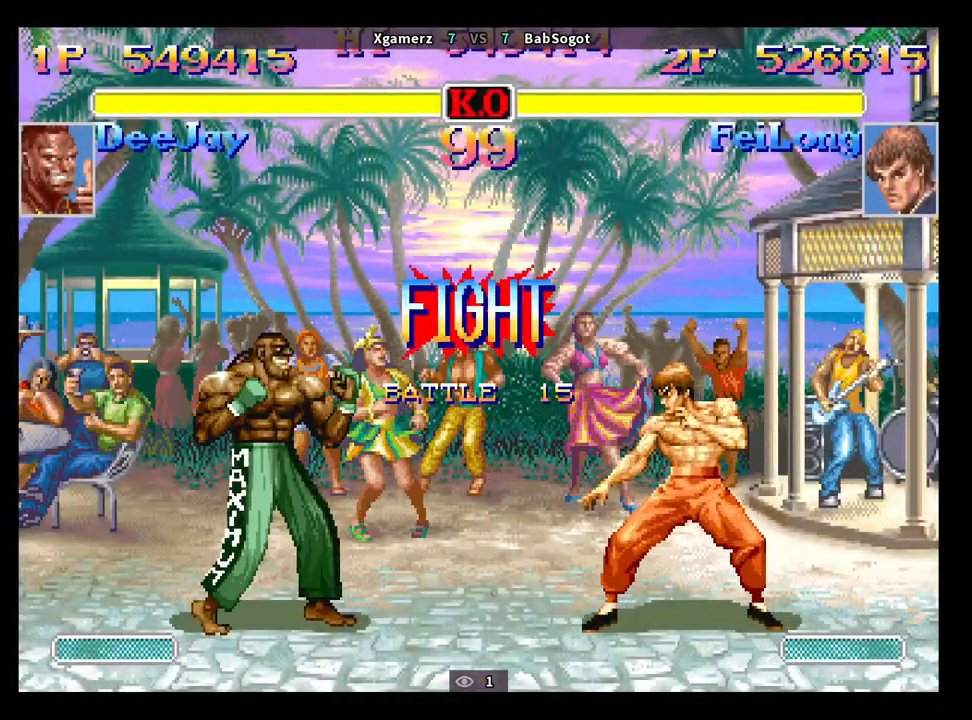
{"buttons": [], "left_stick": "left", "events": []}
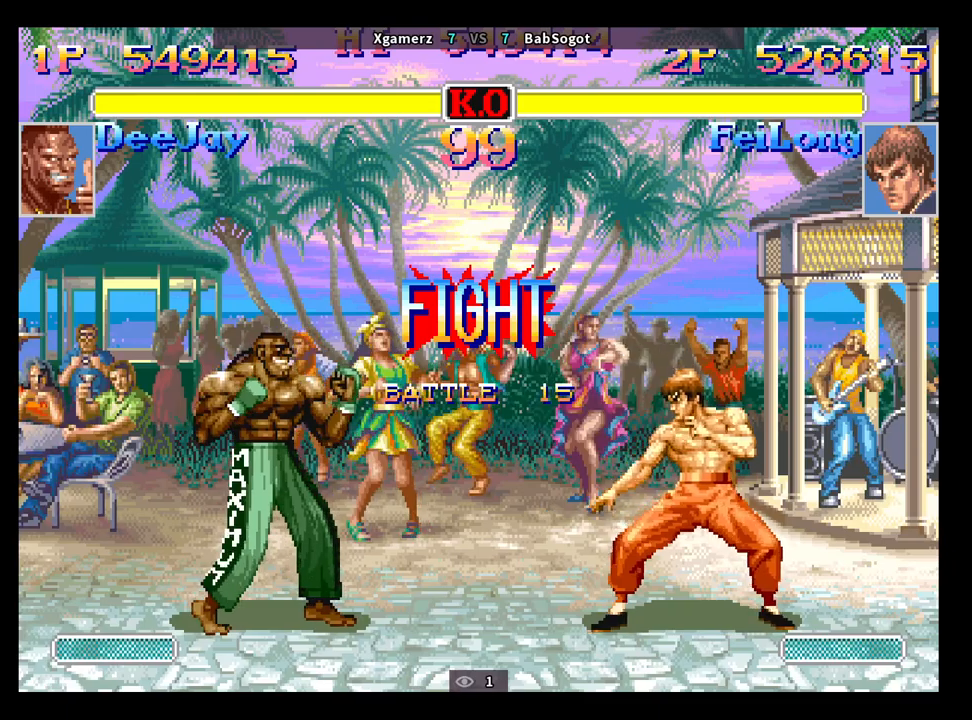
{"buttons": [], "left_stick": "down-right", "events": [[33, "left_stick", "right"], [83, "left_stick", "down"], [150, "left_stick", "left"], [200, "R2", "down"], [200, "left_stick", "up"], [267, "R2", "up"], [267, "left_stick", "right"], [317, "left_stick", "down-right"]]}
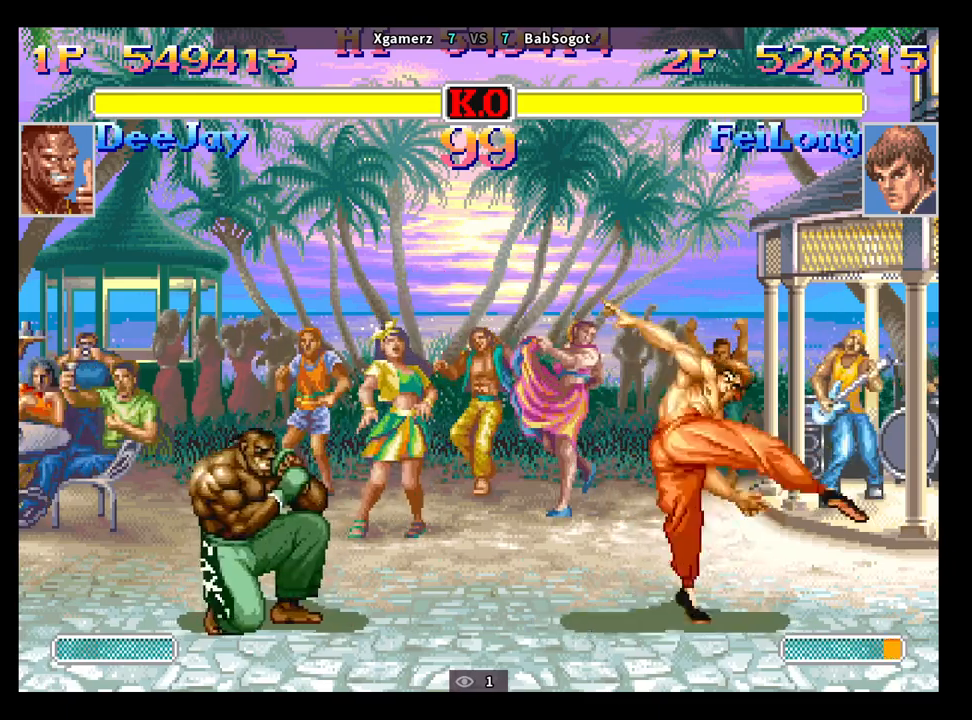
{"buttons": [], "left_stick": "down-right", "events": []}
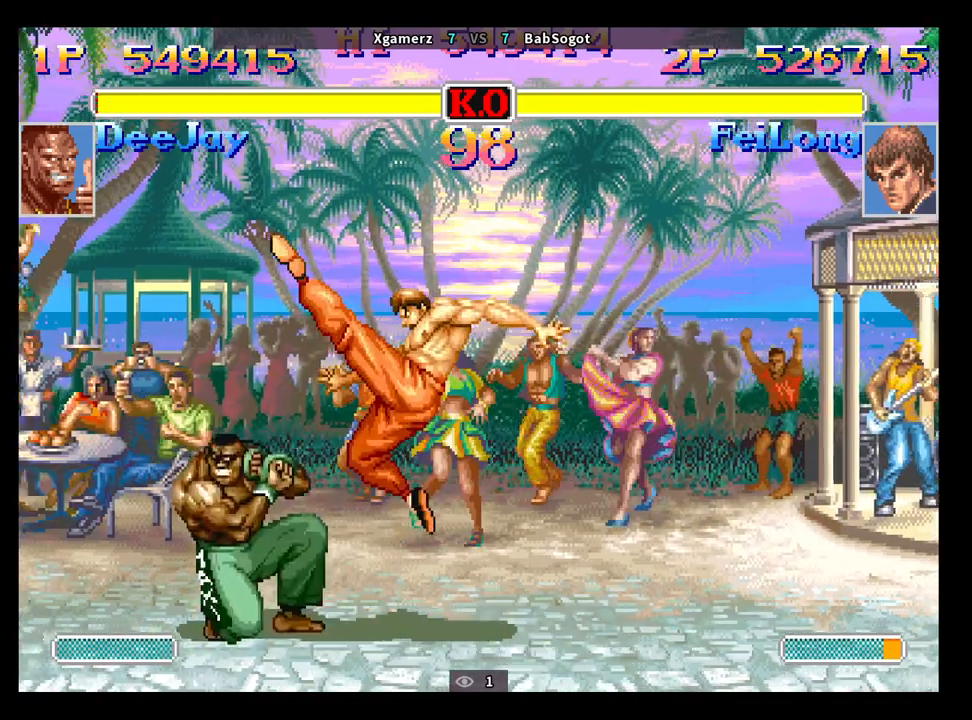
{"buttons": [], "left_stick": "down-right", "events": [[350, "CIRCLE", "down"], [483, "CIRCLE", "up"]]}
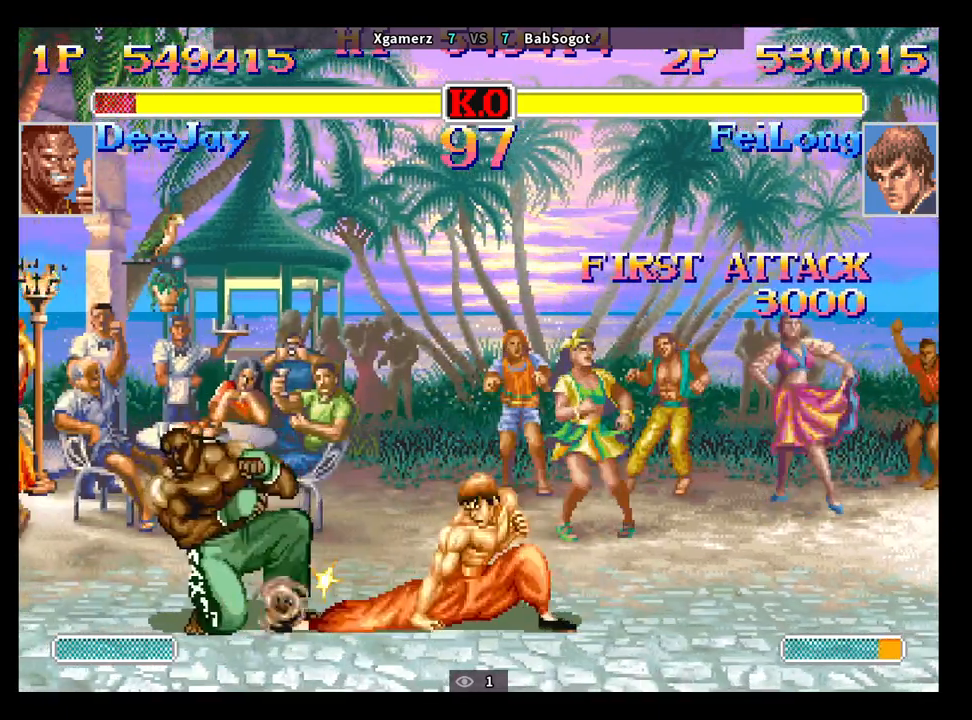
{"buttons": [], "left_stick": "center", "events": [[283, "left_stick", "left"], [317, "R1", "down"], [383, "R1", "up"], [383, "left_stick", "center"]]}
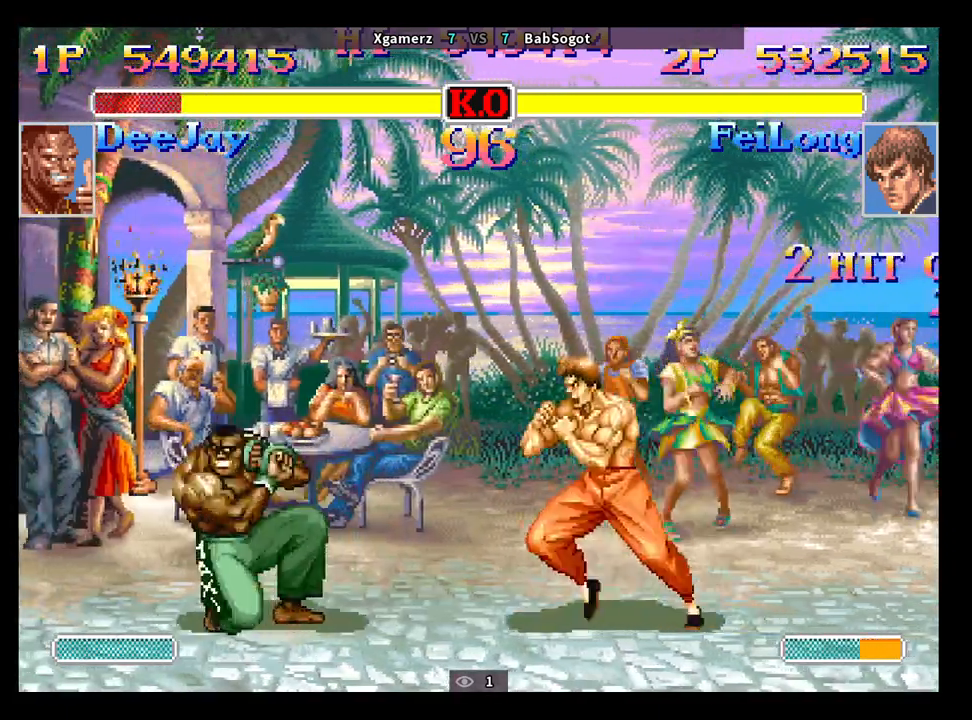
{"buttons": [], "left_stick": "down-right", "events": [[367, "left_stick", "down-right"]]}
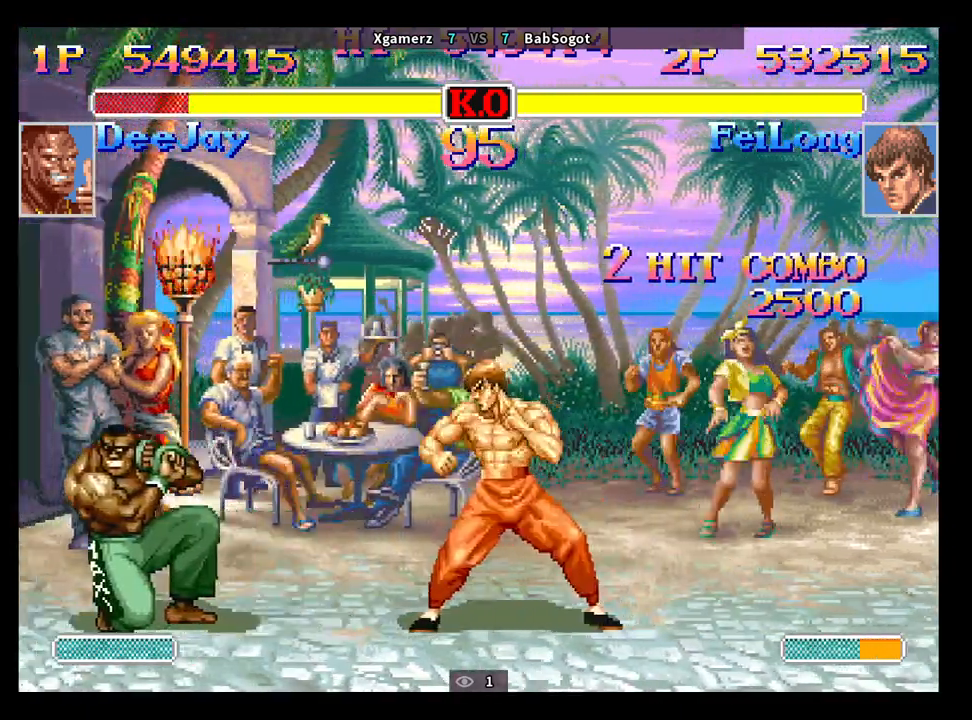
{"buttons": [], "left_stick": "down", "events": [[133, "left_stick", "down-left"], [200, "R1", "down"], [267, "R1", "up"], [267, "left_stick", "center"], [333, "left_stick", "right"], [433, "left_stick", "down"]]}
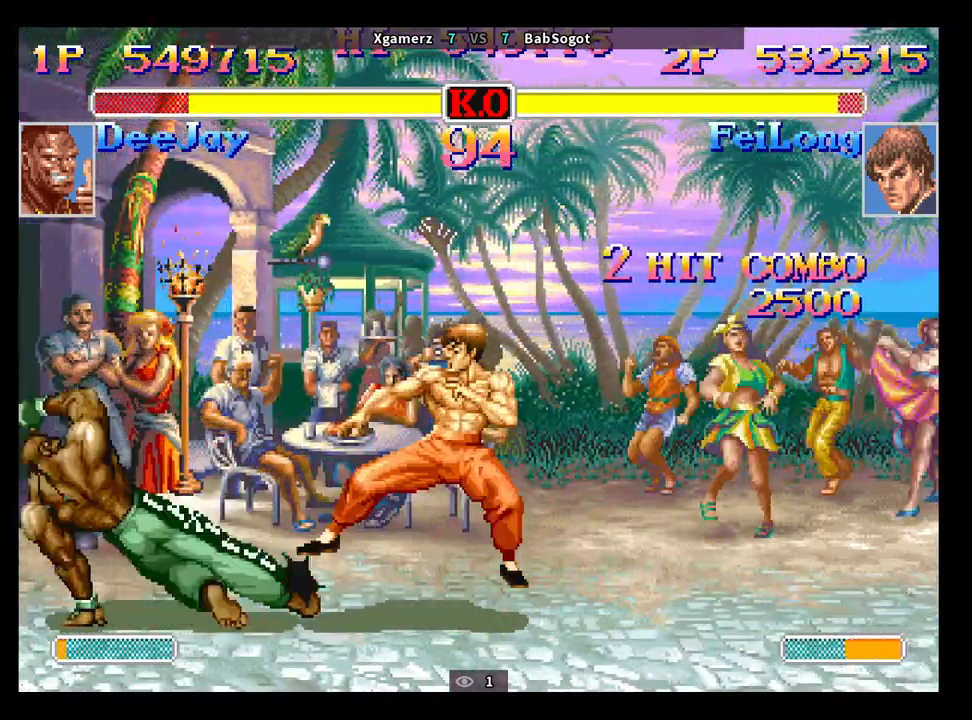
{"buttons": ["CROSS"], "left_stick": "center", "events": [[17, "left_stick", "left"], [67, "R1", "down"], [67, "left_stick", "center"], [117, "R1", "up"], [500, "CROSS", "down"]]}
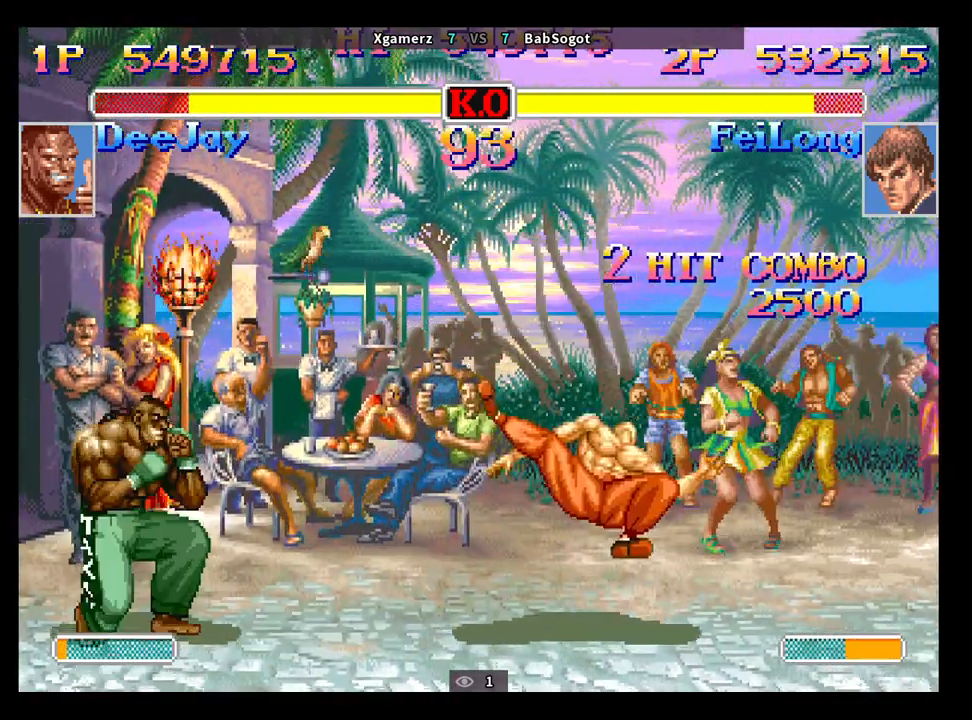
{"buttons": ["CROSS", "CIRCLE", "R2"], "left_stick": "down", "events": [[17, "CIRCLE", "down"], [67, "R2", "down"], [383, "left_stick", "right"], [450, "left_stick", "down"]]}
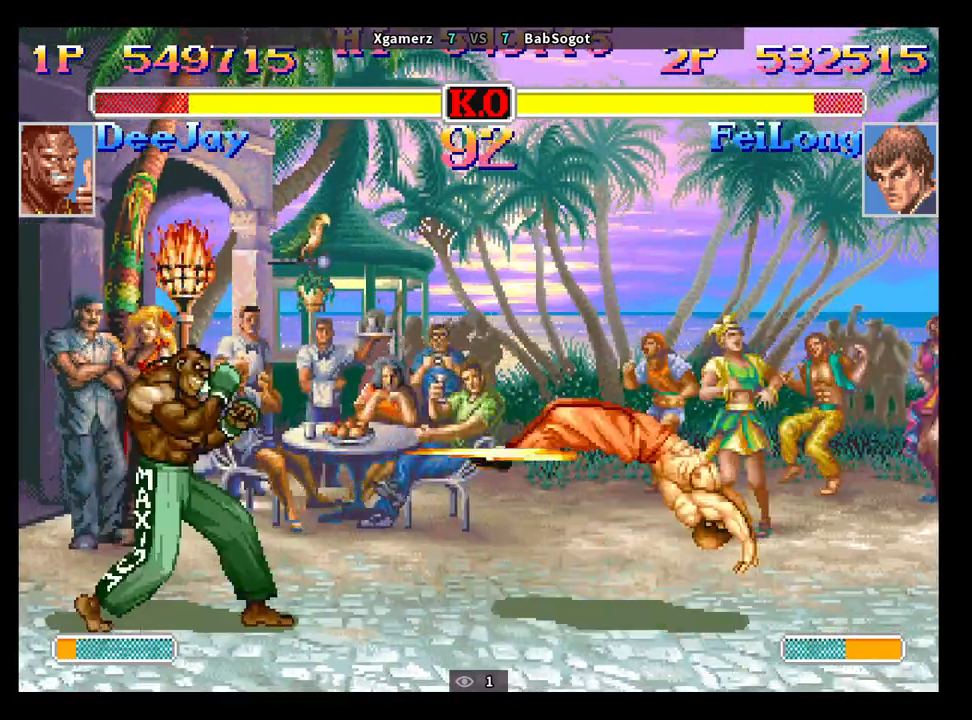
{"buttons": [], "left_stick": "down-right", "events": [[50, "left_stick", "up"], [100, "CIRCLE", "up"], [100, "CROSS", "up"], [100, "R2", "up"], [100, "left_stick", "right"], [150, "left_stick", "down-right"]]}
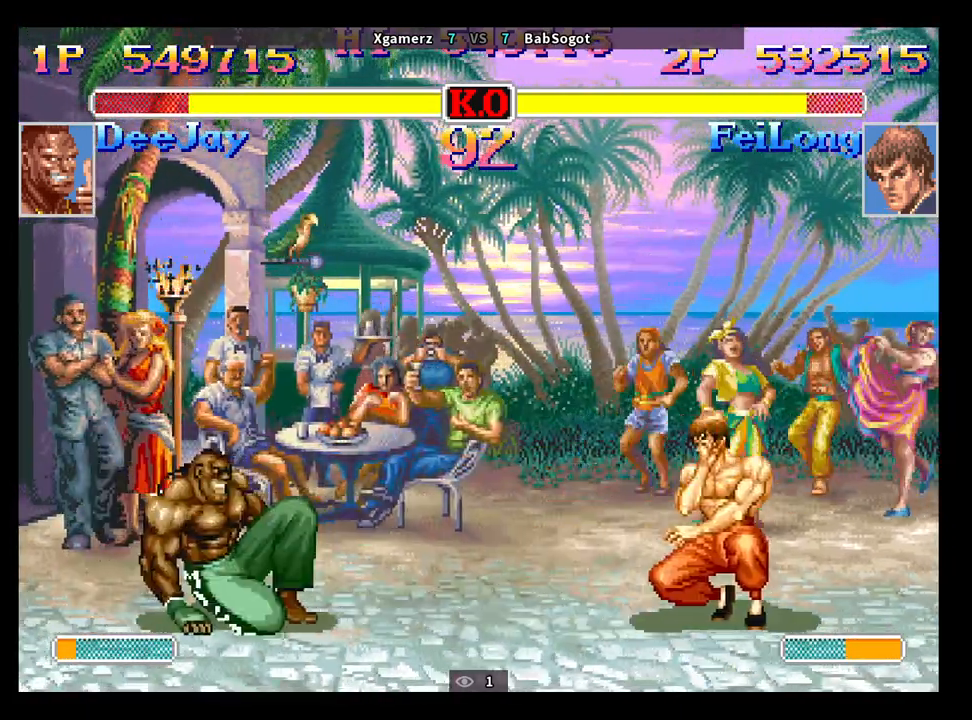
{"buttons": [], "left_stick": "down-right", "events": [[133, "left_stick", "down-left"], [200, "left_stick", "up-left"], [217, "R2", "down"], [267, "left_stick", "up-right"], [300, "R2", "up"], [333, "left_stick", "down-right"]]}
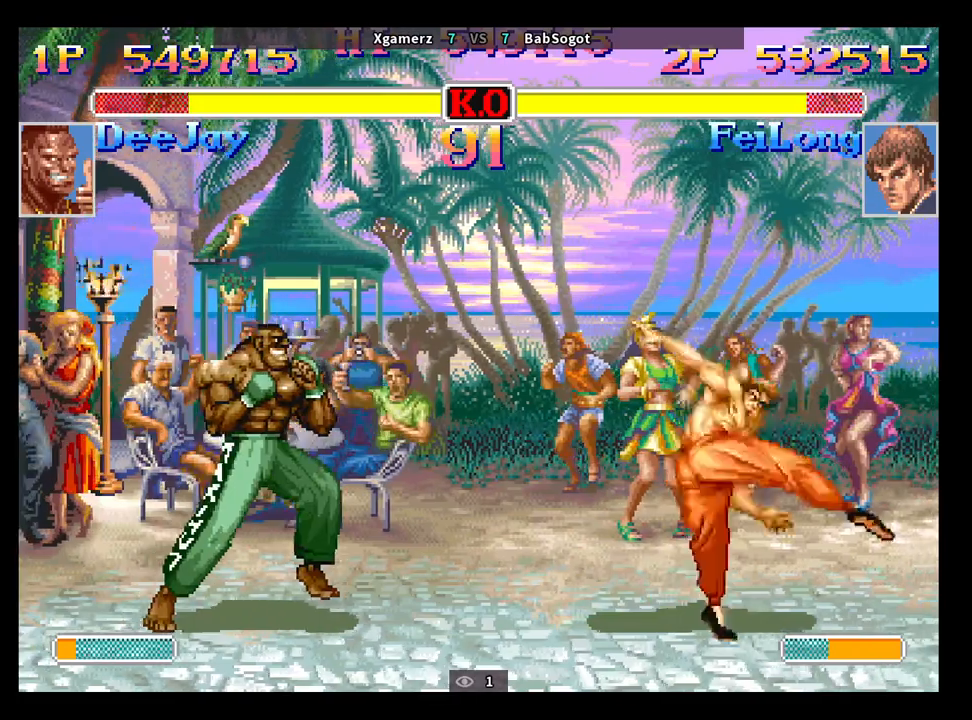
{"buttons": [], "left_stick": "left", "events": [[450, "left_stick", "center"], [500, "left_stick", "left"]]}
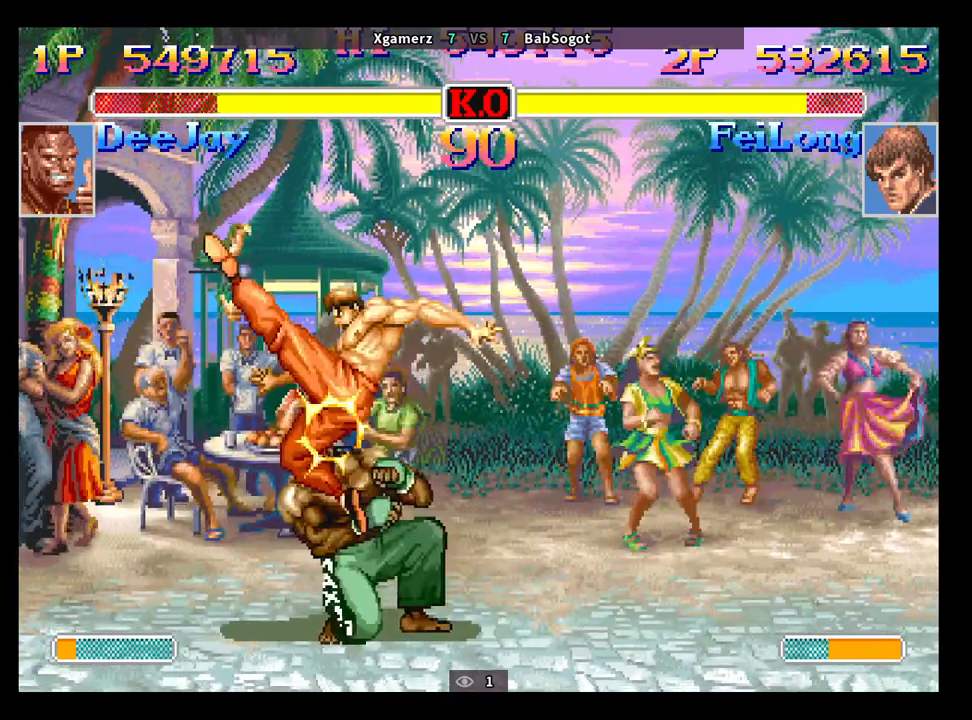
{"buttons": [], "left_stick": "left", "events": [[67, "R1", "down"], [150, "R1", "up"], [250, "R1", "down"], [400, "R1", "up"]]}
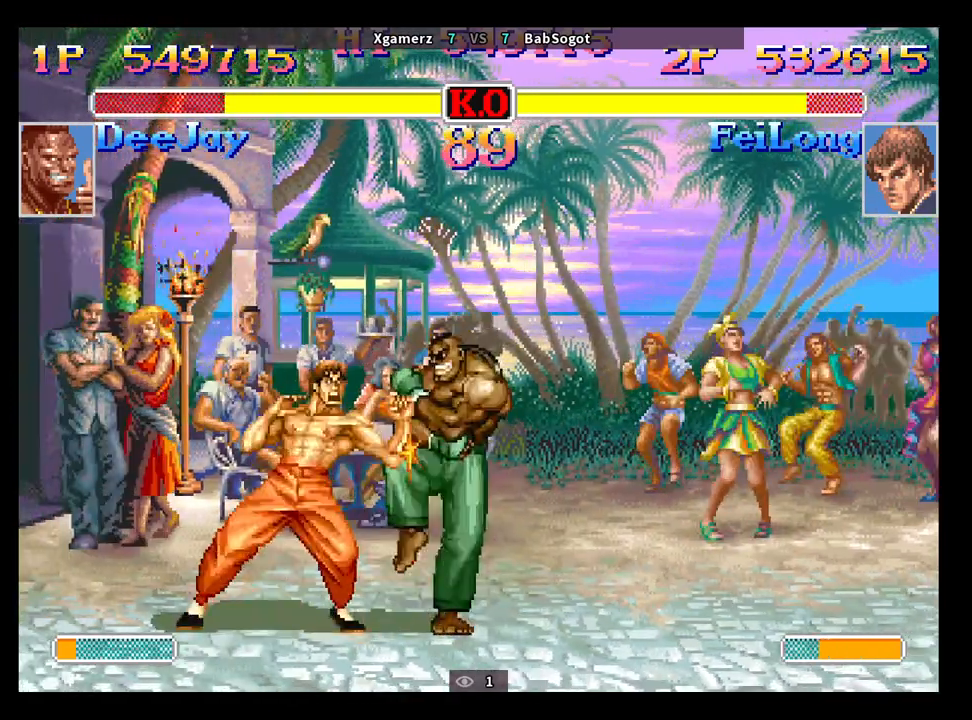
{"buttons": [], "left_stick": "down", "events": [[133, "left_stick", "down"], [233, "left_stick", "right"], [267, "R1", "down"], [317, "R1", "up"], [417, "left_stick", "left"], [483, "left_stick", "down"]]}
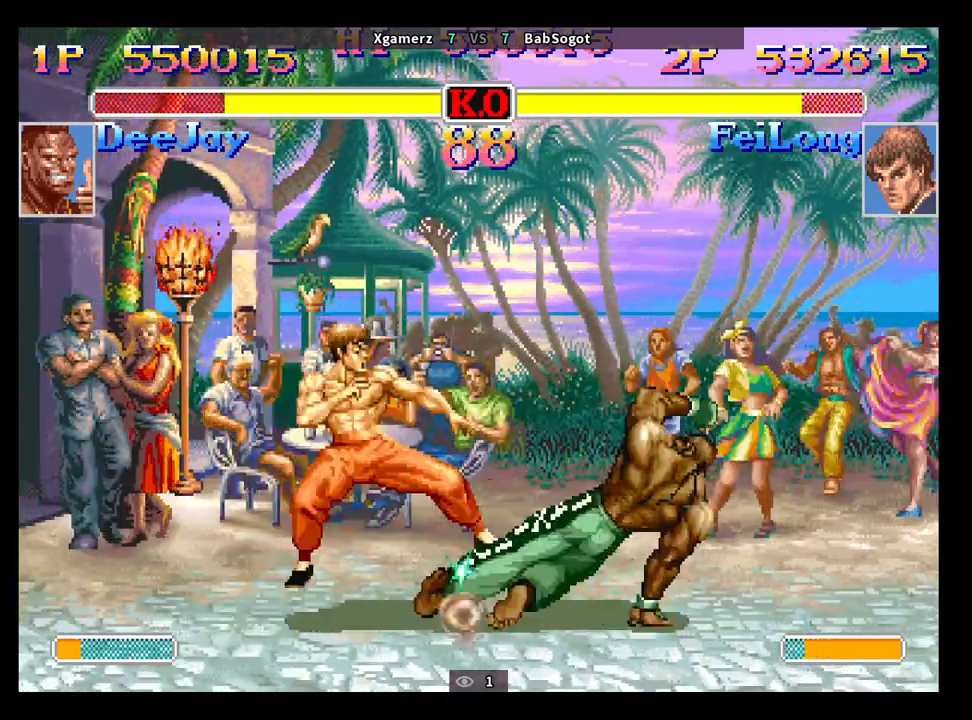
{"buttons": ["CROSS"], "left_stick": "center", "events": [[83, "left_stick", "right"], [117, "R1", "down"], [167, "R1", "up"], [167, "left_stick", "center"], [500, "CROSS", "down"]]}
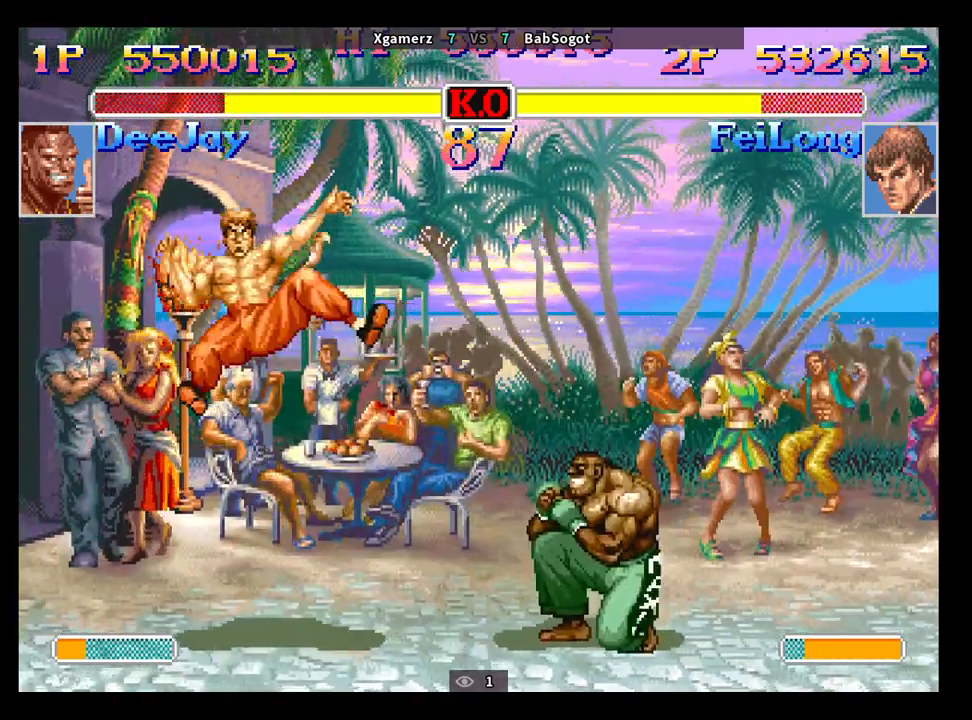
{"buttons": ["CROSS", "CIRCLE", "R2"], "left_stick": "center", "events": [[17, "CIRCLE", "down"], [33, "R2", "down"]]}
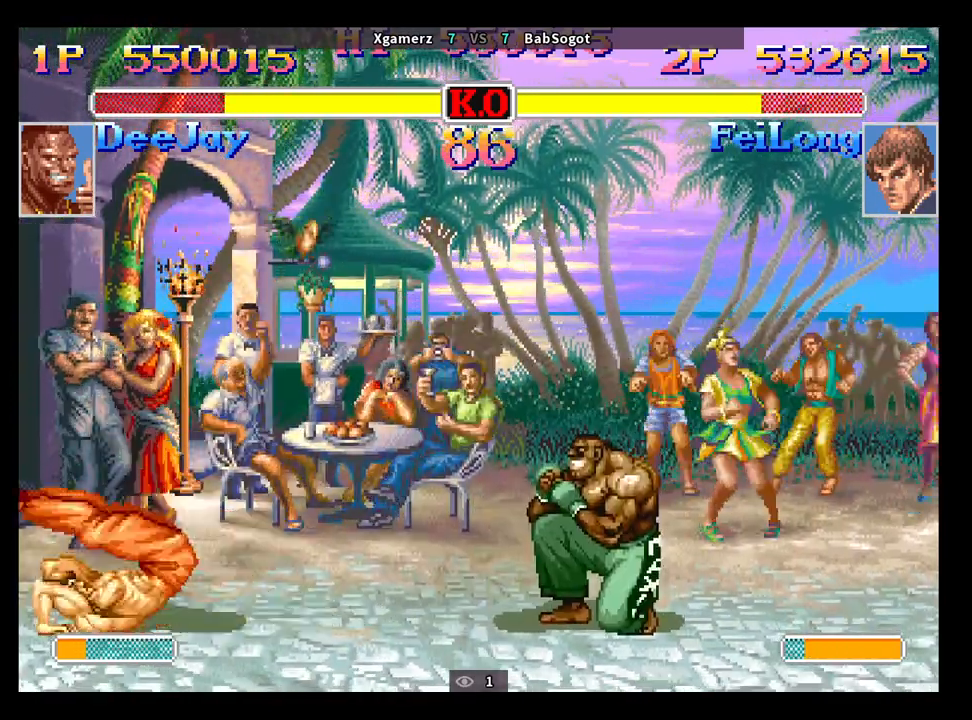
{"buttons": [], "left_stick": "down-left", "events": [[50, "left_stick", "down-left"], [317, "CIRCLE", "up"], [317, "R2", "up"], [333, "CROSS", "up"]]}
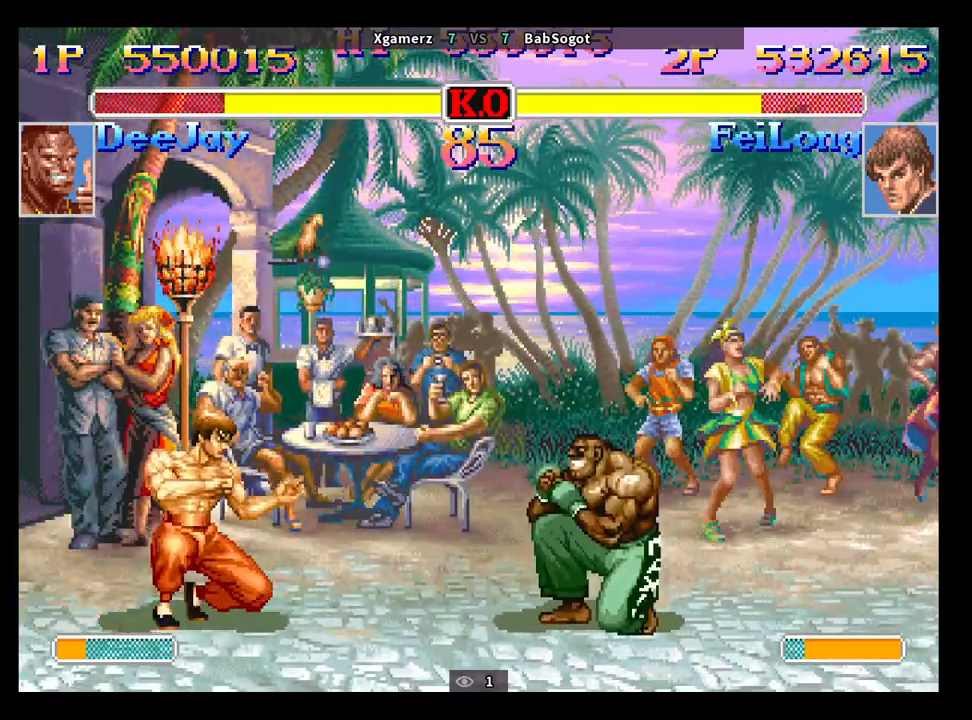
{"buttons": [], "left_stick": "down-left", "events": [[17, "left_stick", "down-right"], [83, "left_stick", "up-right"], [100, "CROSS", "down"], [167, "CROSS", "up"], [200, "left_stick", "down-left"]]}
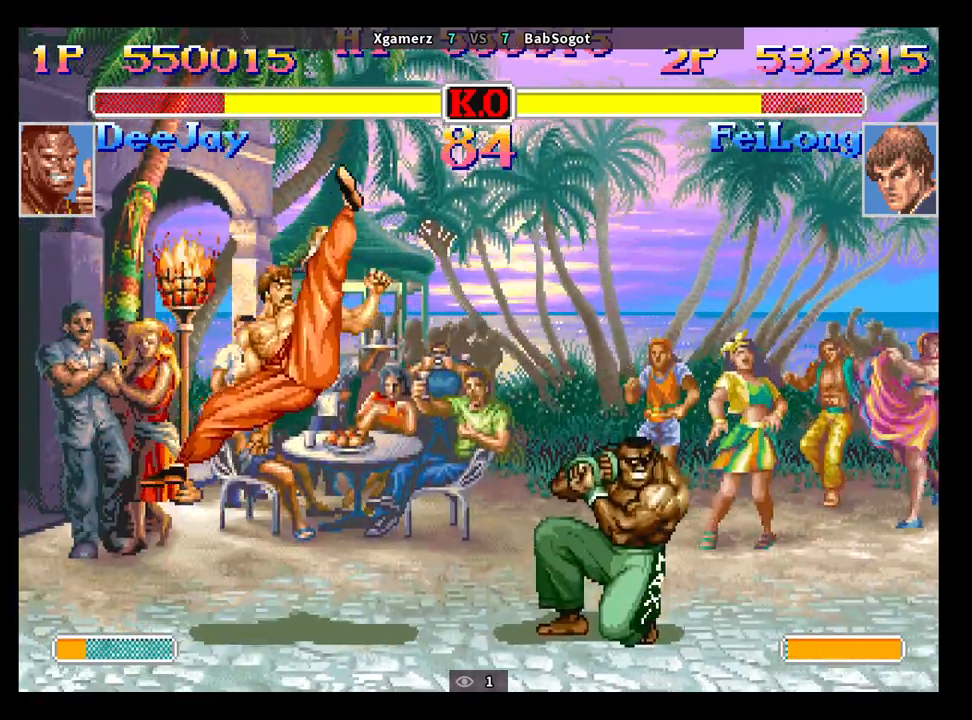
{"buttons": [], "left_stick": "down-left", "events": []}
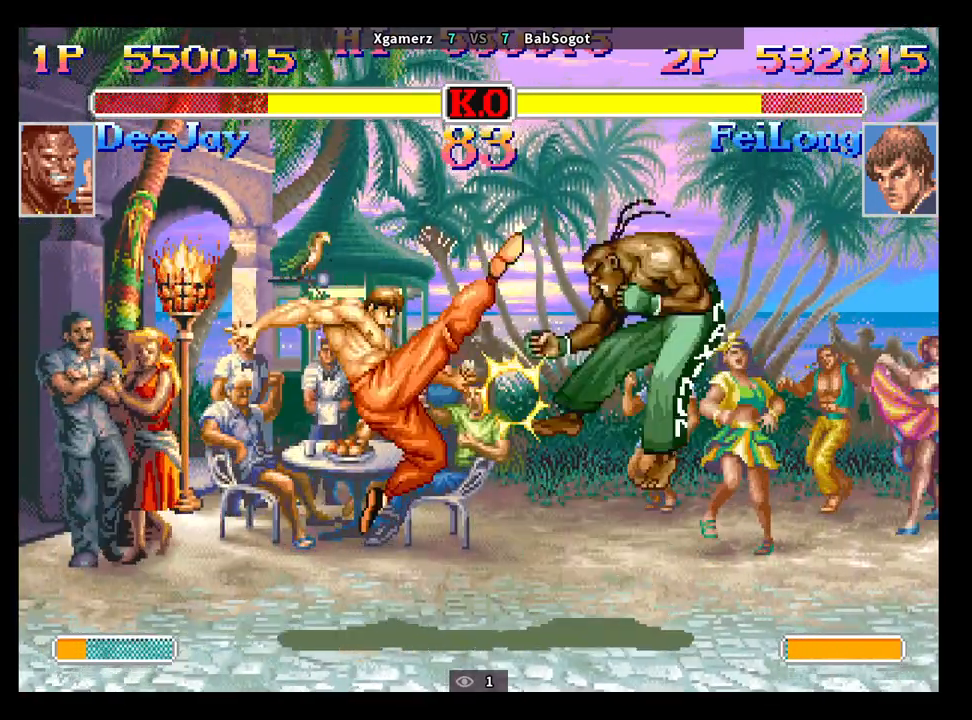
{"buttons": [], "left_stick": "left", "events": [[33, "left_stick", "center"], [283, "left_stick", "down"], [383, "left_stick", "right"], [450, "R2", "down"], [483, "left_stick", "left"], [500, "R2", "up"]]}
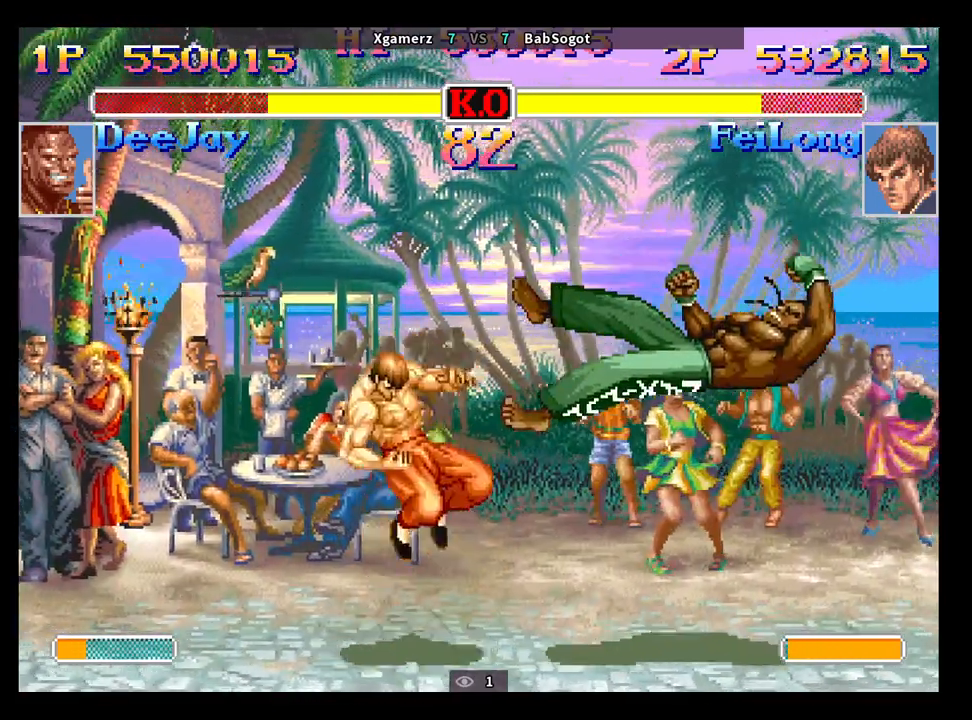
{"buttons": [], "left_stick": "center", "events": [[33, "left_stick", "down-left"], [383, "left_stick", "center"]]}
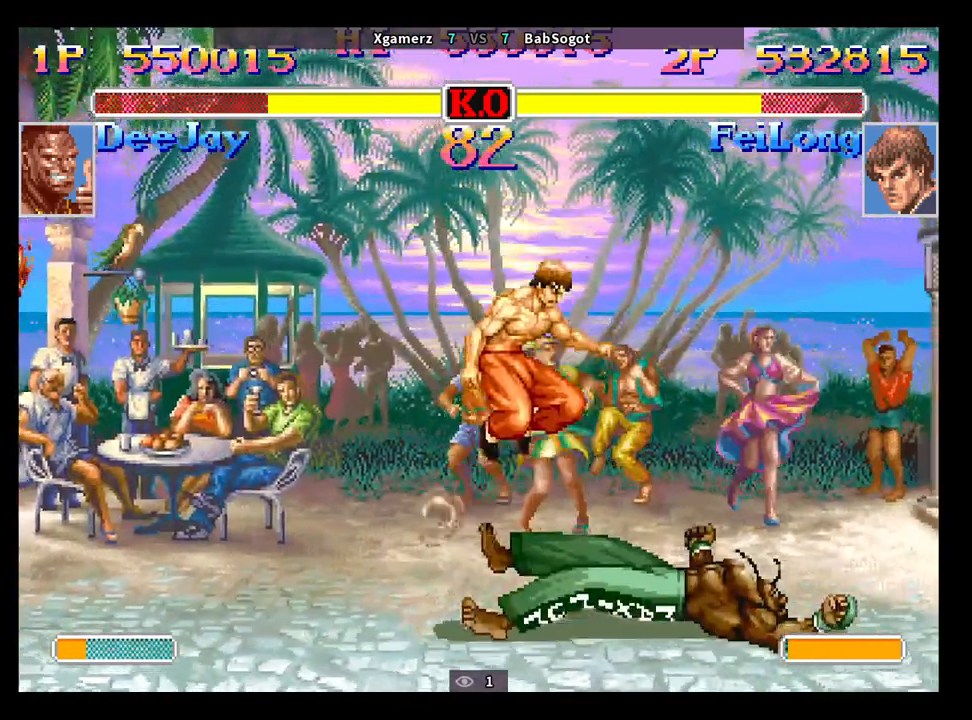
{"buttons": [], "left_stick": "down-left", "events": [[167, "left_stick", "left"], [233, "left_stick", "down"], [300, "left_stick", "right"], [350, "R2", "down"], [417, "R2", "up"], [433, "left_stick", "down-left"]]}
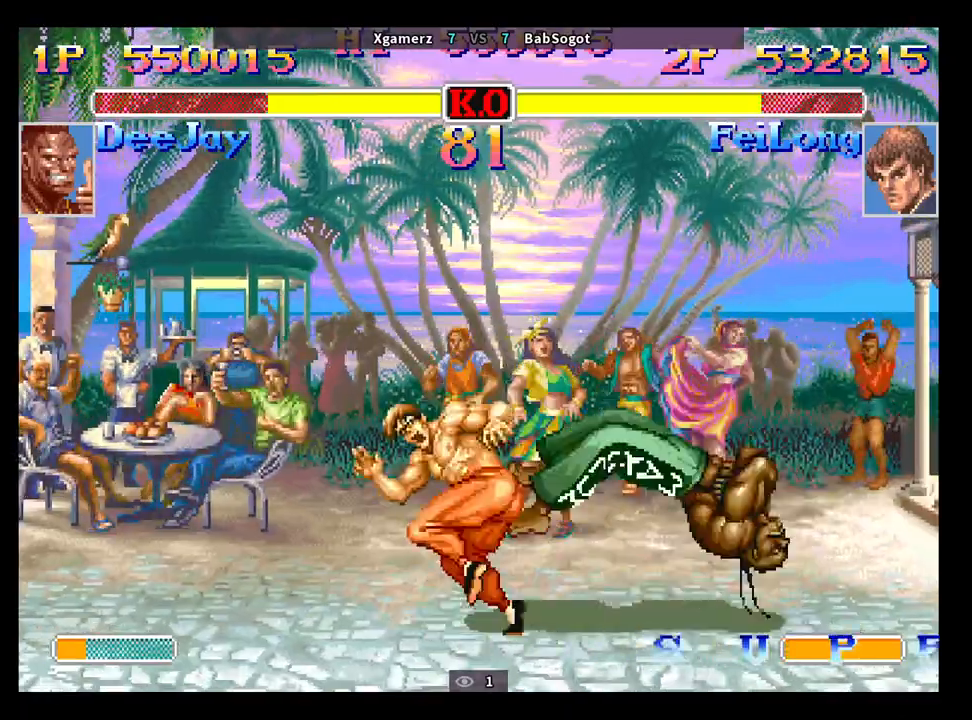
{"buttons": [], "left_stick": "right", "events": [[333, "left_stick", "center"], [467, "left_stick", "right"]]}
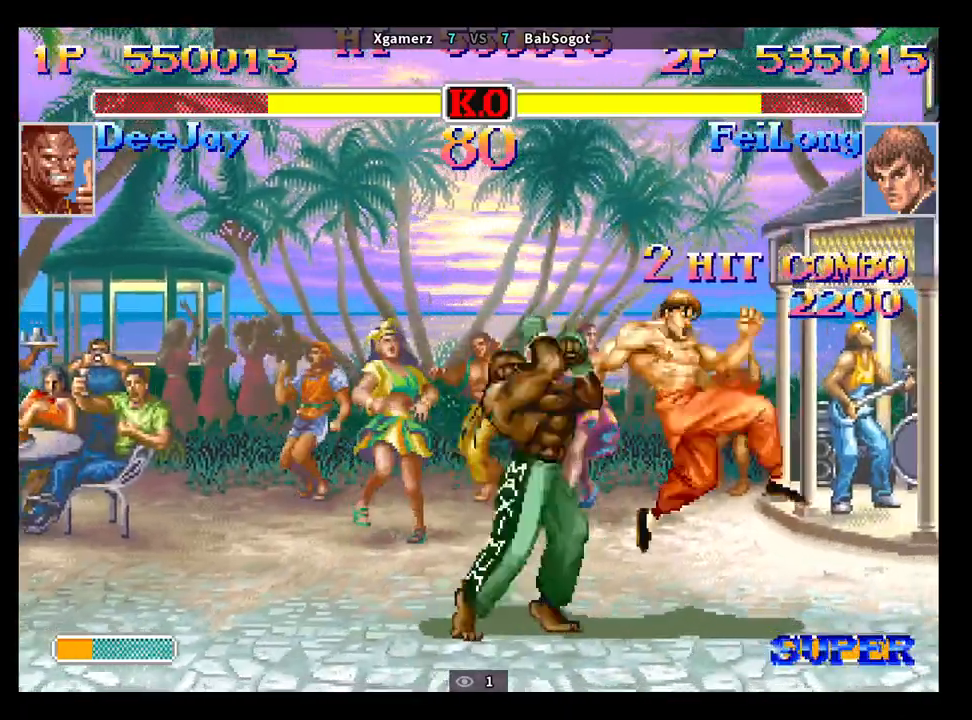
{"buttons": [], "left_stick": "center", "events": [[183, "R1", "down"], [333, "R1", "up"], [500, "left_stick", "center"]]}
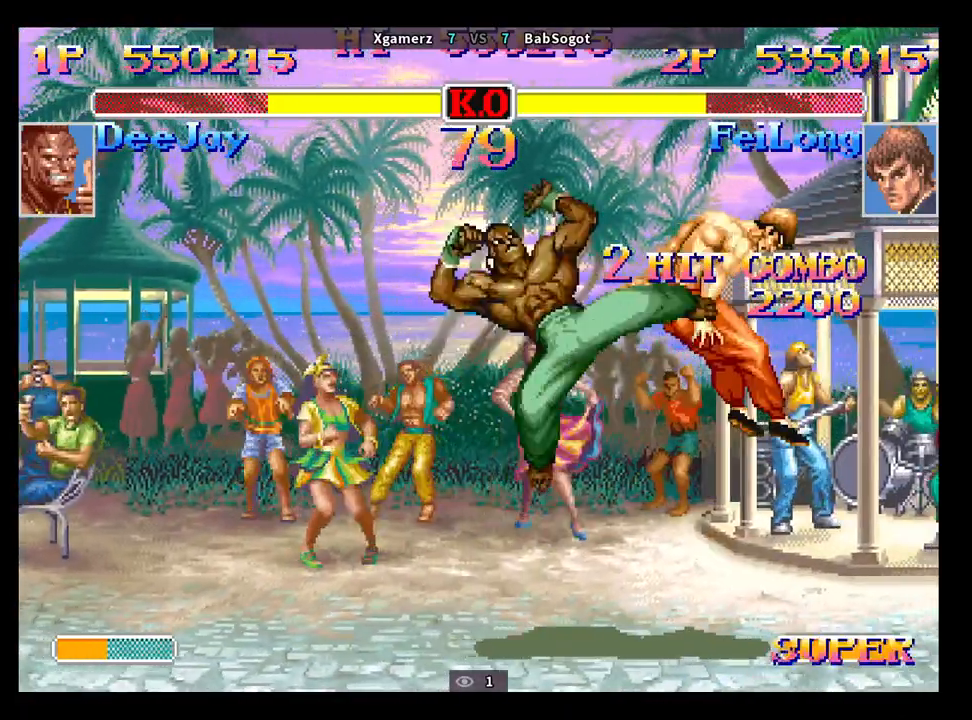
{"buttons": ["SQUARE", "TRIANGLE", "R1"], "left_stick": "center", "events": [[283, "SQUARE", "down"], [300, "CROSS", "down"], [300, "TRIANGLE", "down"], [317, "CROSS", "up"], [317, "R1", "down"]]}
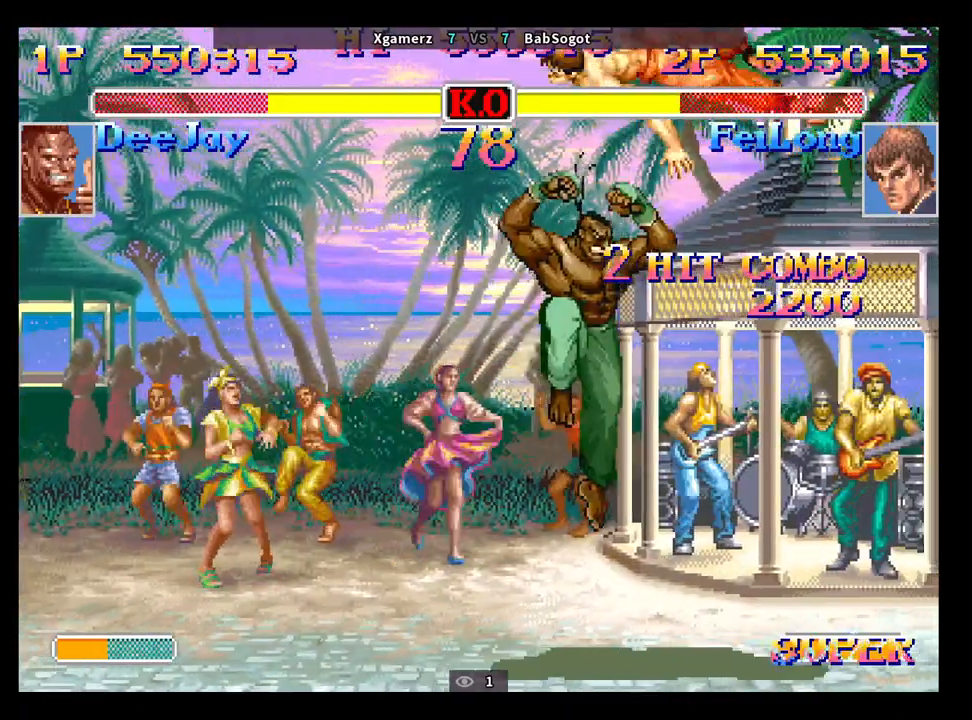
{"buttons": ["SQUARE", "TRIANGLE", "R1"], "left_stick": "center", "events": []}